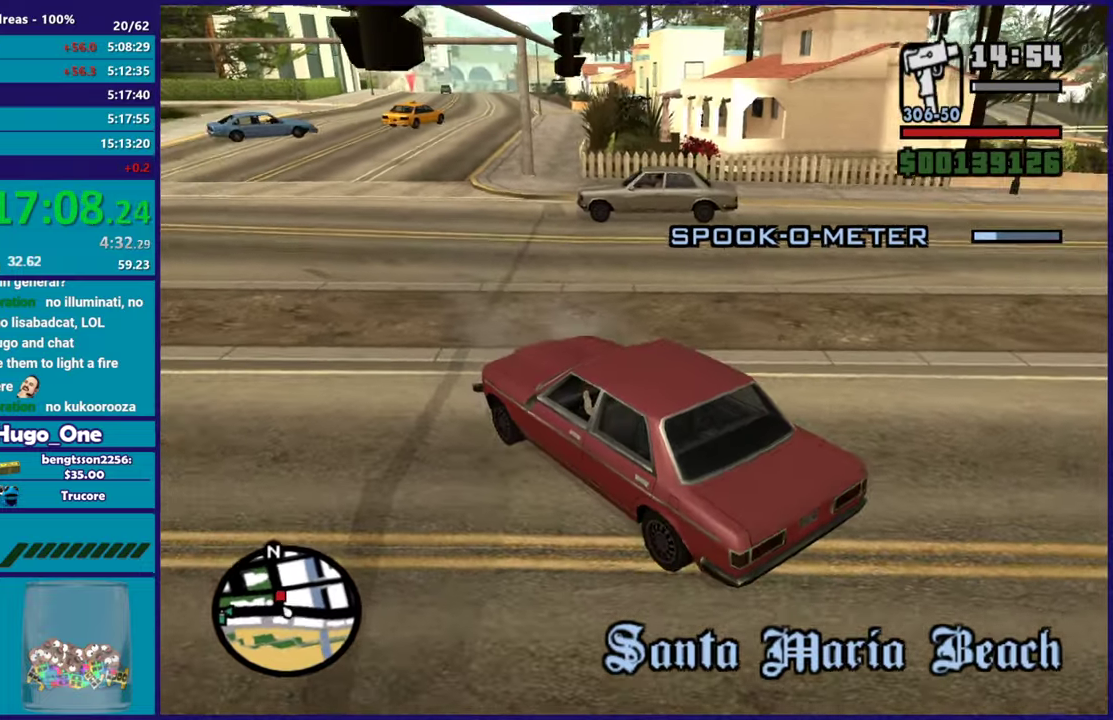
Gameplay with a controller (Xbox layout); each line is a JSON object with the inputs held at the frame after it. "events" lists button and stick changes between this image and that frame as [ms after this image, input, new state], when the widget could be followed in between.
{"buttons": ["R2"], "left_stick": "center", "right_stick": "center", "events": [[200, "right_stick", "up"], [250, "right_stick", "up-left"], [484, "right_stick", "center"]]}
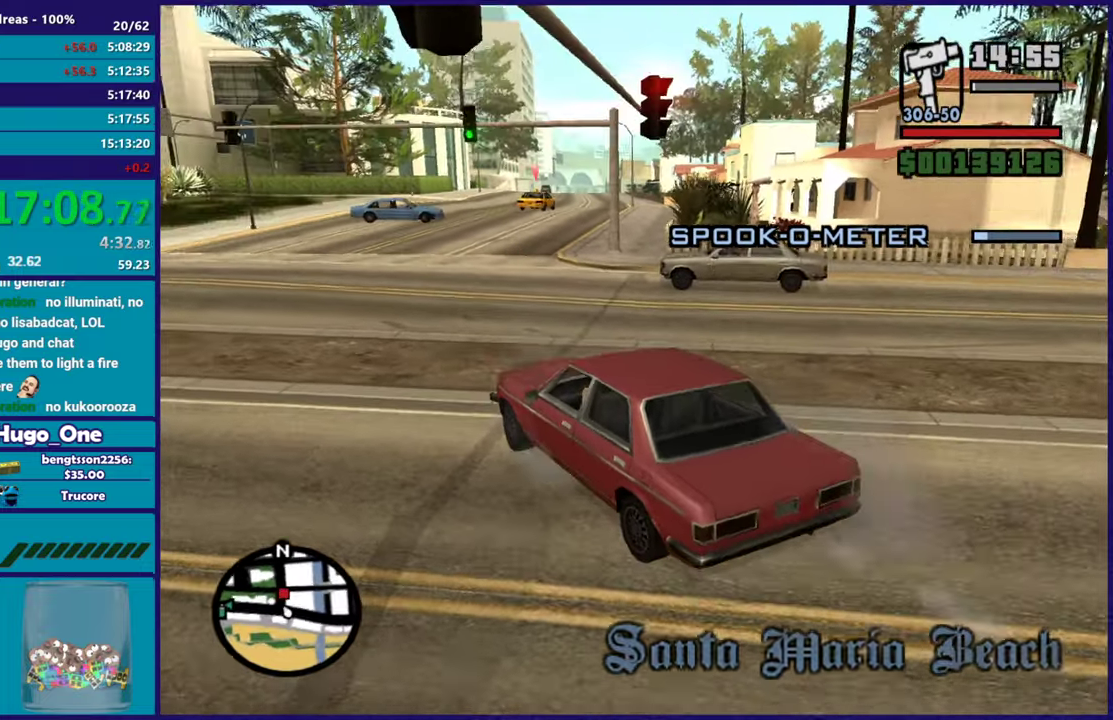
{"buttons": ["R2"], "left_stick": "down-right", "right_stick": "center", "events": [[184, "R2", "up"], [301, "R2", "down"], [484, "left_stick", "down-right"]]}
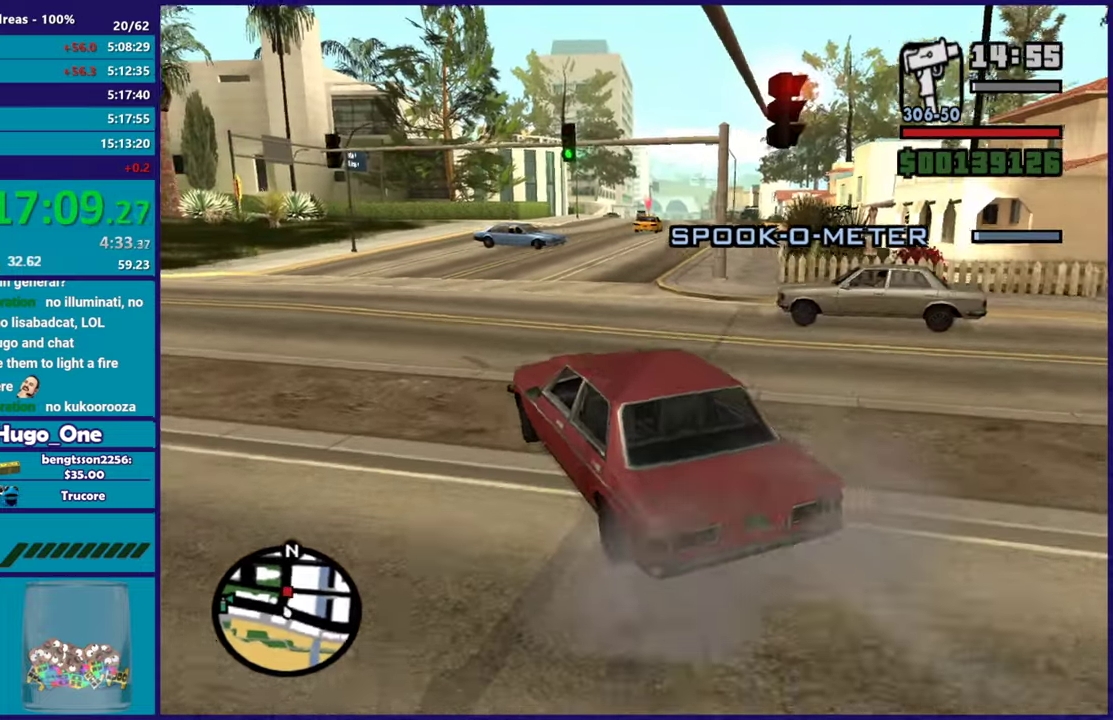
{"buttons": ["R2"], "left_stick": "center", "right_stick": "down-right", "events": [[233, "right_stick", "down-right"], [383, "left_stick", "center"]]}
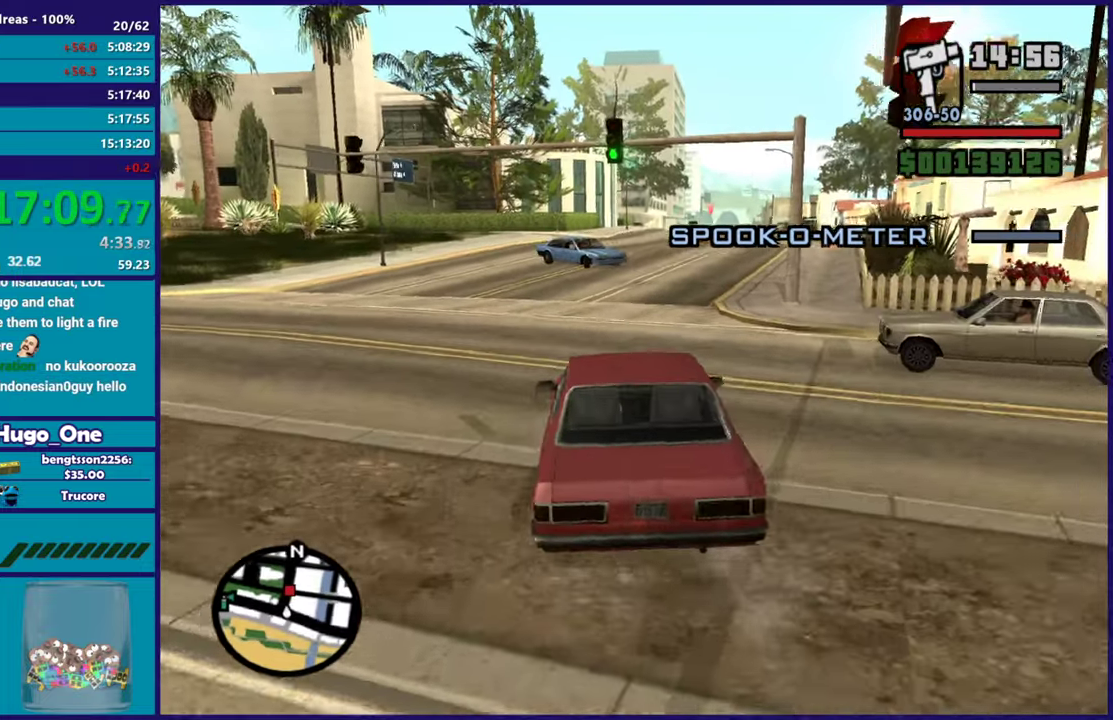
{"buttons": ["R2"], "left_stick": "center", "right_stick": "center", "events": [[267, "left_stick", "right"], [434, "left_stick", "center"], [501, "right_stick", "center"]]}
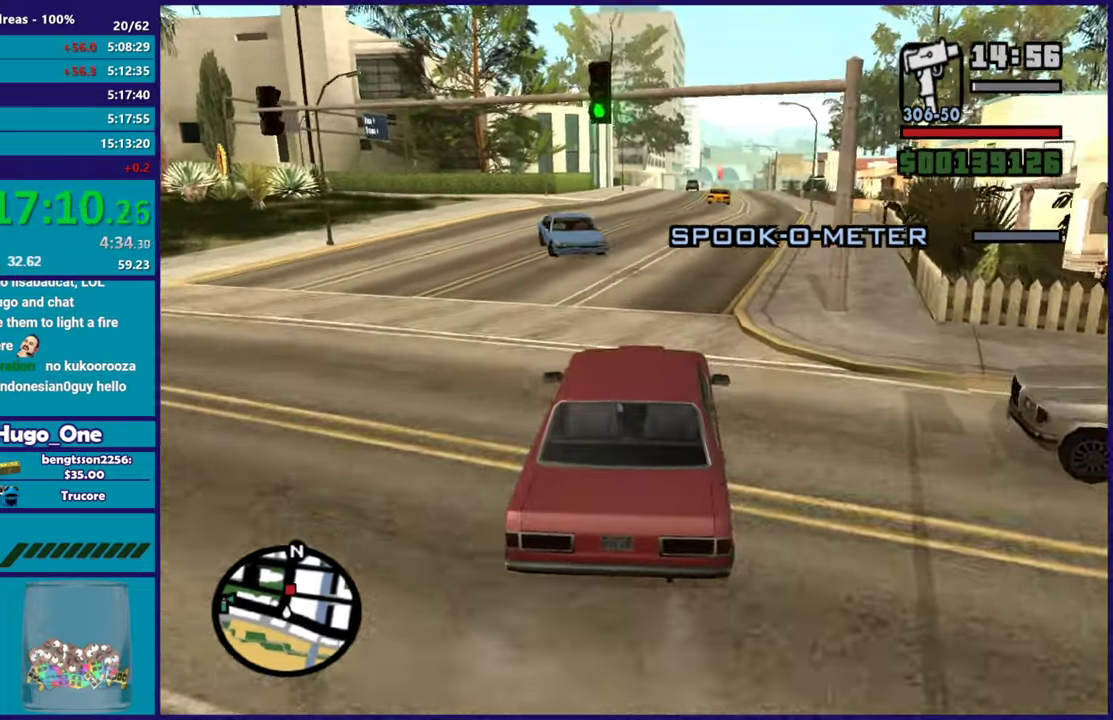
{"buttons": ["R2"], "left_stick": "center", "right_stick": "down-left", "events": [[66, "left_stick", "right"], [283, "left_stick", "center"], [300, "right_stick", "down"], [317, "R2", "up"], [383, "right_stick", "down-left"], [433, "R2", "down"]]}
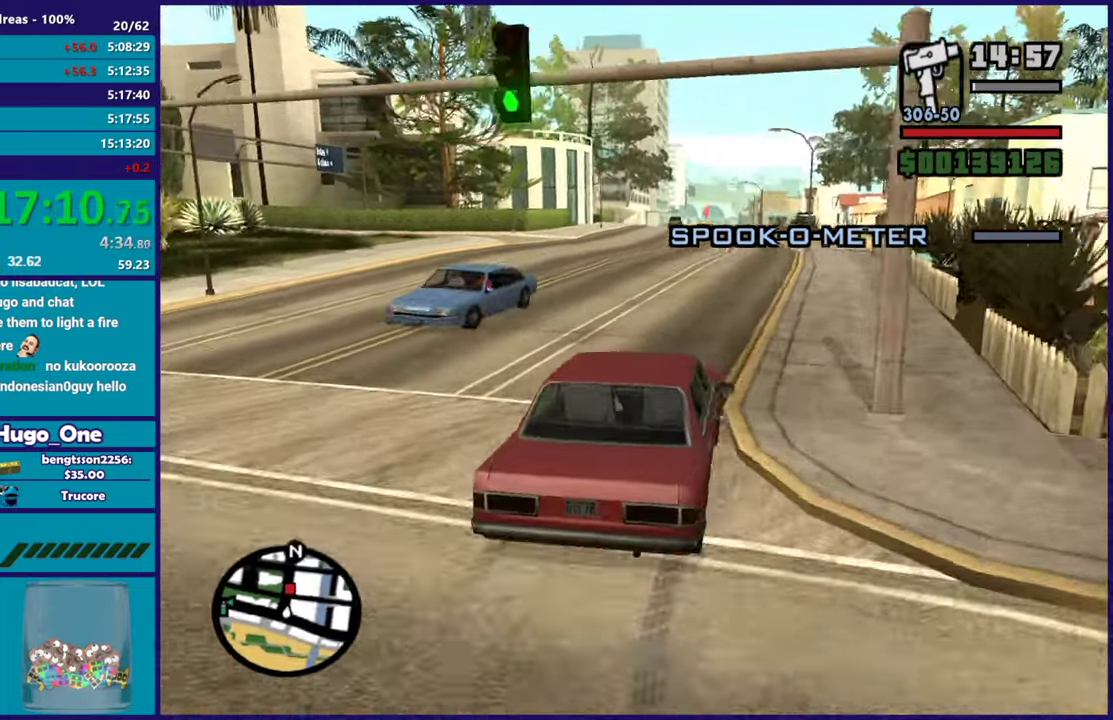
{"buttons": ["R2"], "left_stick": "right", "right_stick": "left", "events": [[50, "left_stick", "right"], [167, "right_stick", "left"], [217, "R2", "up"], [217, "left_stick", "center"], [351, "R2", "down"], [401, "left_stick", "right"]]}
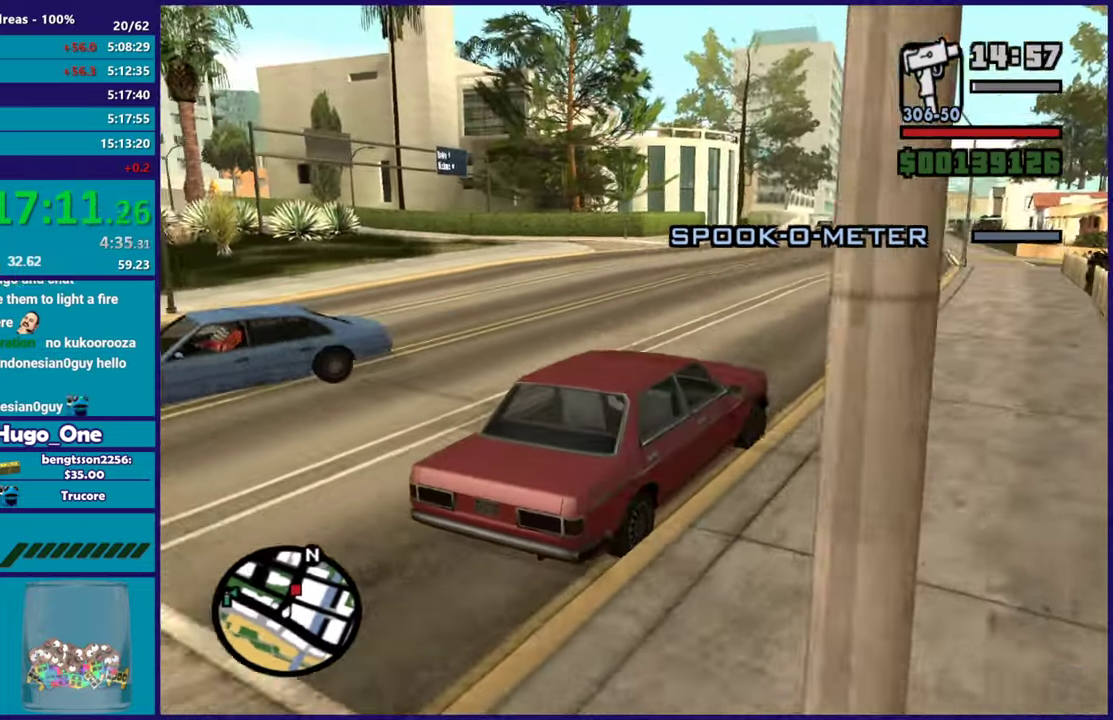
{"buttons": ["R2"], "left_stick": "center", "right_stick": "down-left", "events": [[16, "left_stick", "center"], [117, "left_stick", "up-left"], [183, "R2", "up"], [183, "right_stick", "down-left"], [283, "R2", "down"], [283, "left_stick", "right"], [433, "left_stick", "center"]]}
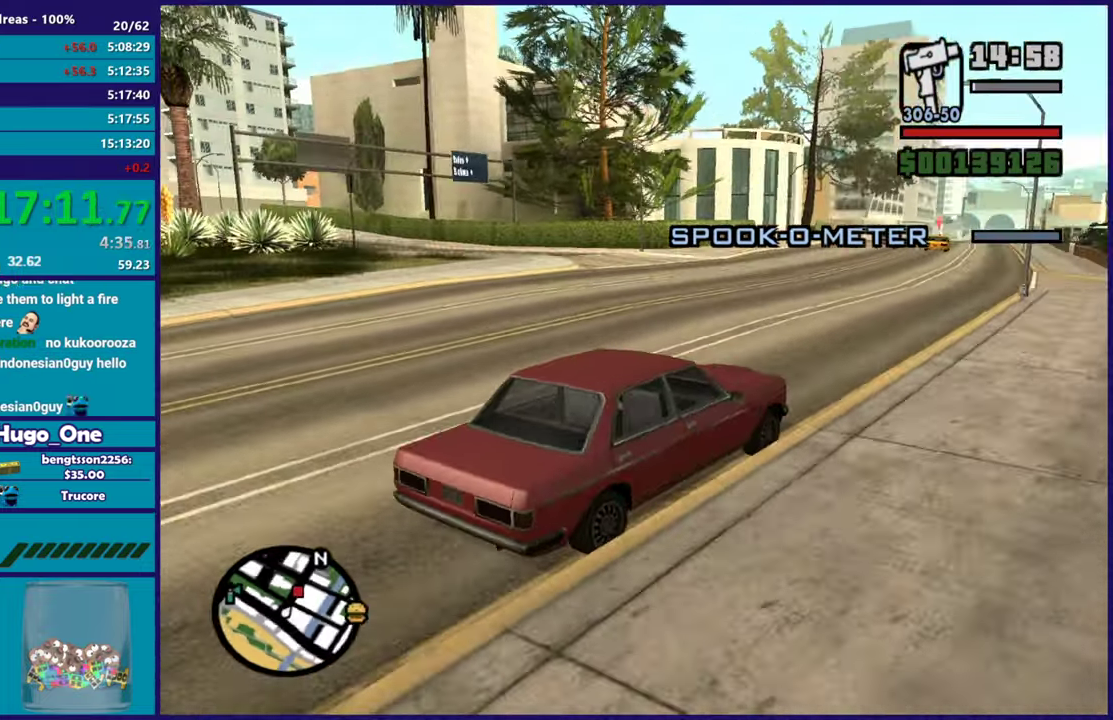
{"buttons": ["R2"], "left_stick": "down-right", "right_stick": "down-left", "events": [[167, "R2", "up"], [184, "left_stick", "left"], [384, "R2", "down"], [401, "left_stick", "down-right"]]}
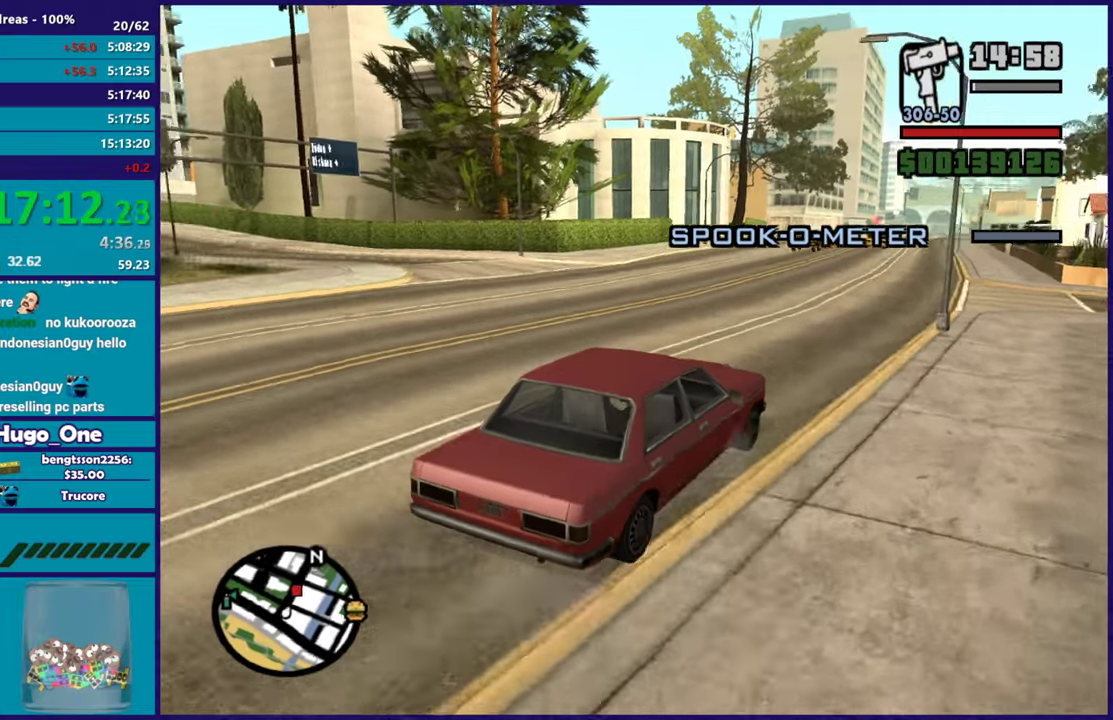
{"buttons": [], "left_stick": "center", "right_stick": "down-left", "events": [[33, "left_stick", "center"], [500, "R2", "up"]]}
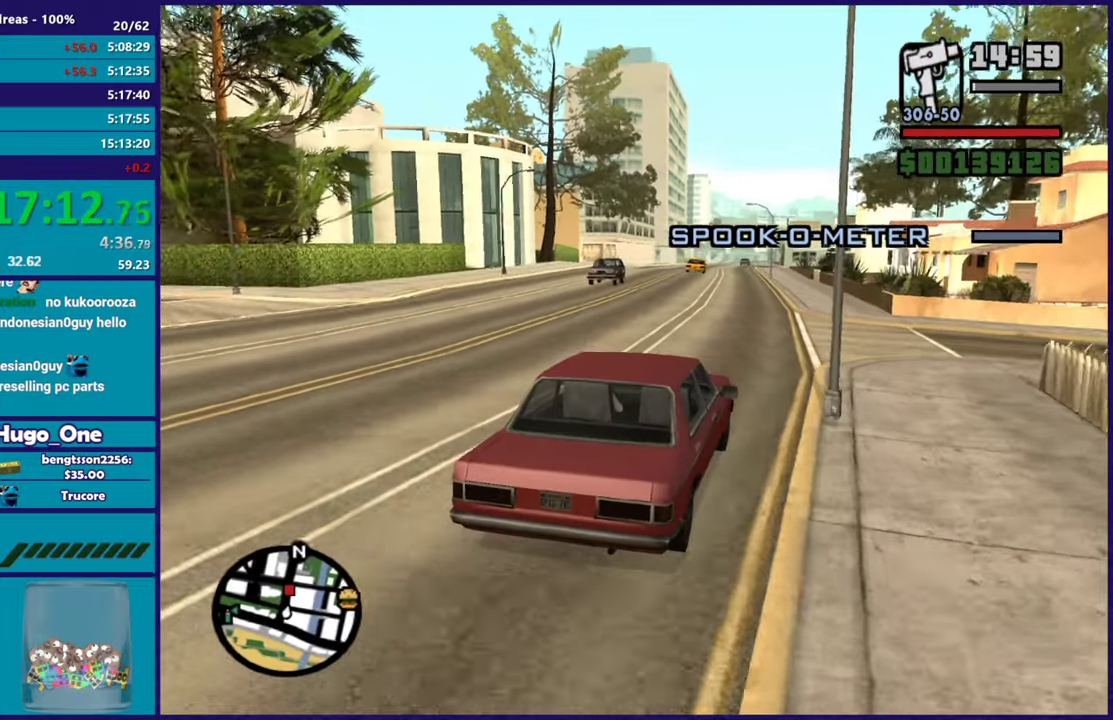
{"buttons": ["R2"], "left_stick": "center", "right_stick": "down-left", "events": [[150, "R2", "down"]]}
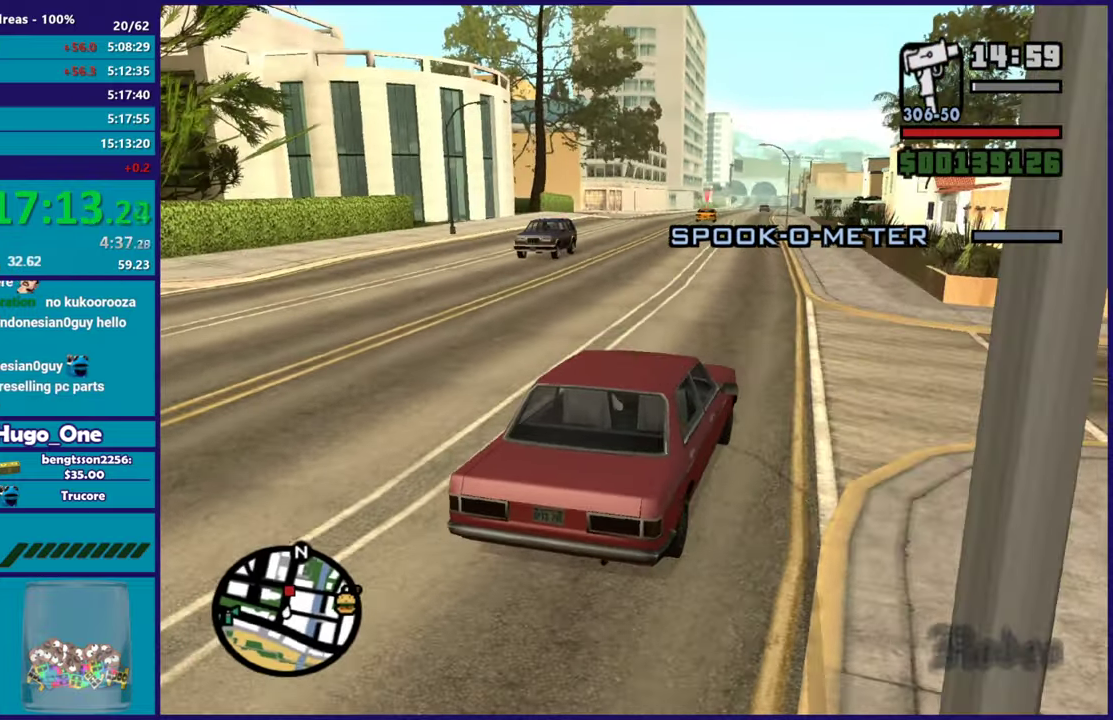
{"buttons": ["R2"], "left_stick": "center", "right_stick": "down-left", "events": [[16, "left_stick", "left"], [83, "R2", "up"], [183, "left_stick", "center"], [317, "R2", "down"], [333, "left_stick", "down-right"], [484, "left_stick", "center"]]}
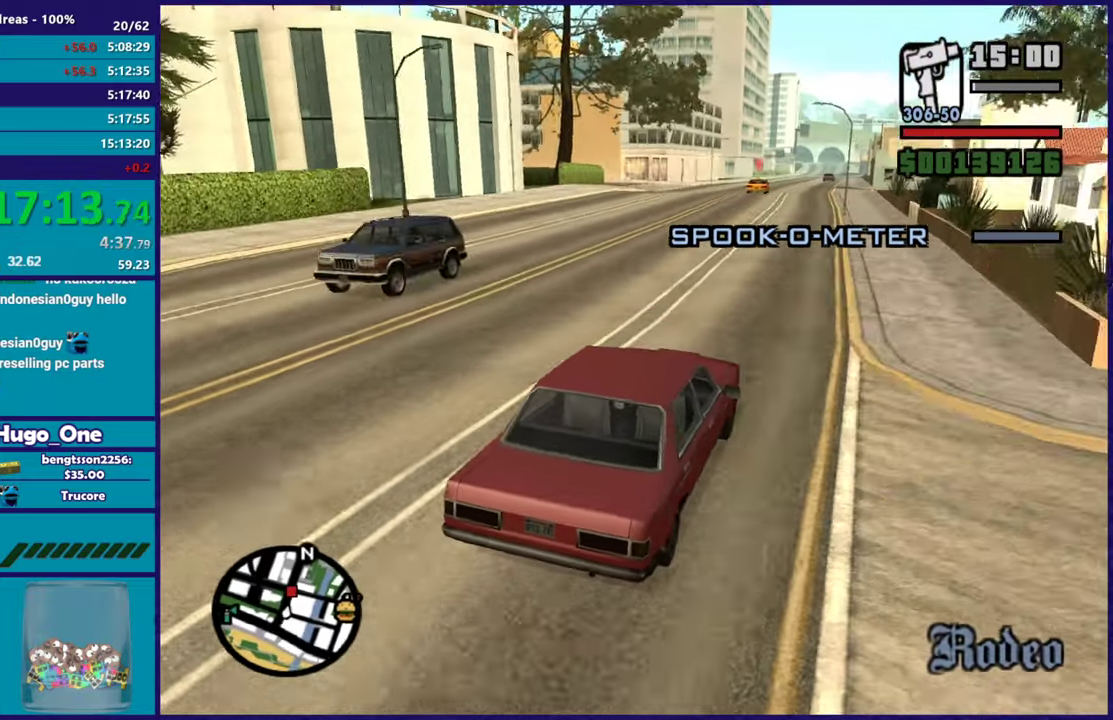
{"buttons": ["R2"], "left_stick": "center", "right_stick": "down-left", "events": [[84, "R2", "up"], [384, "left_stick", "down-right"], [417, "R2", "down"], [434, "left_stick", "center"]]}
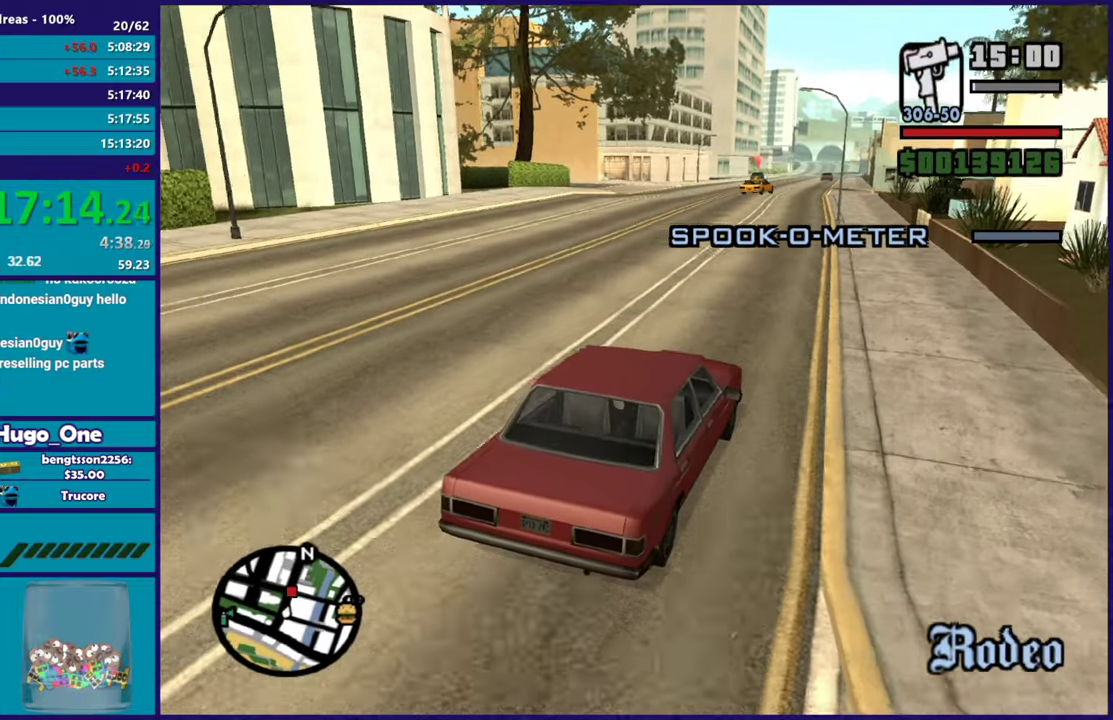
{"buttons": [], "left_stick": "up-left", "right_stick": "down-left", "events": [[167, "R2", "up"], [417, "left_stick", "up-left"]]}
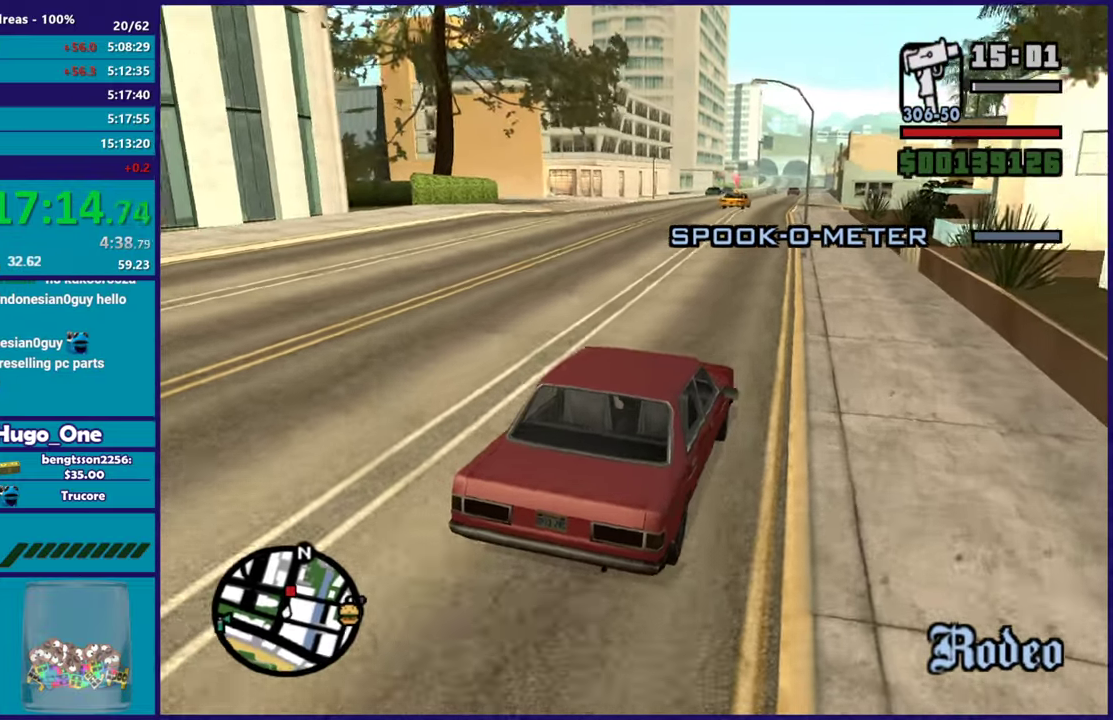
{"buttons": [], "left_stick": "center", "right_stick": "center", "events": [[50, "left_stick", "center"], [200, "right_stick", "center"]]}
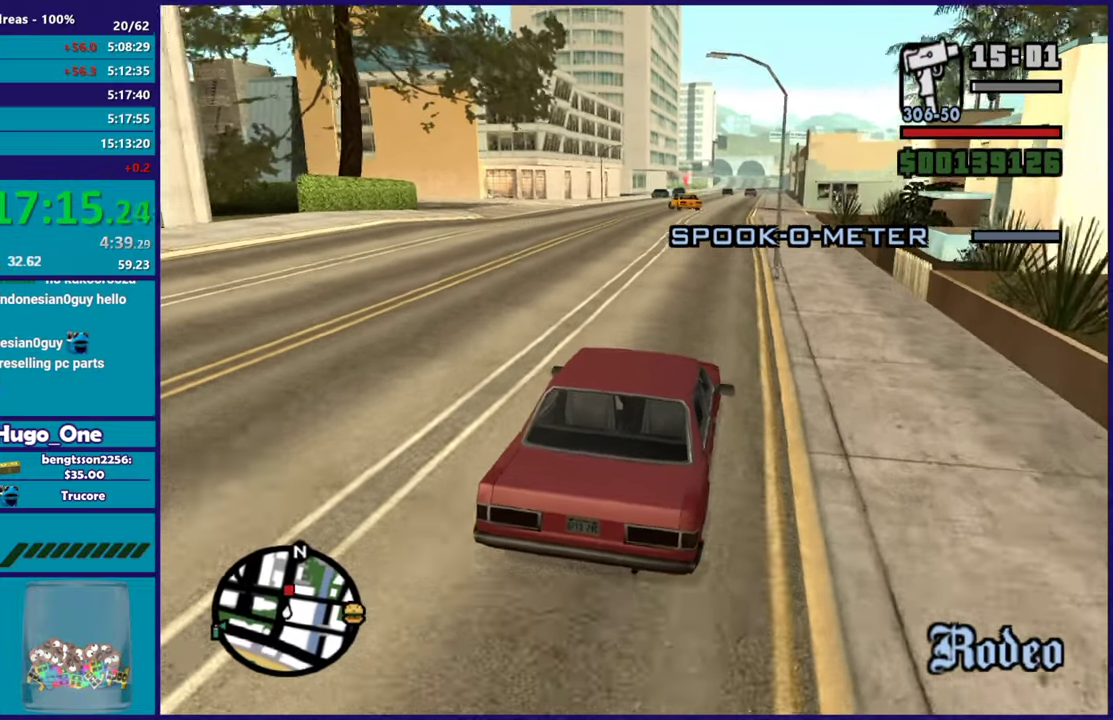
{"buttons": ["R2"], "left_stick": "center", "right_stick": "center", "events": [[367, "R2", "down"]]}
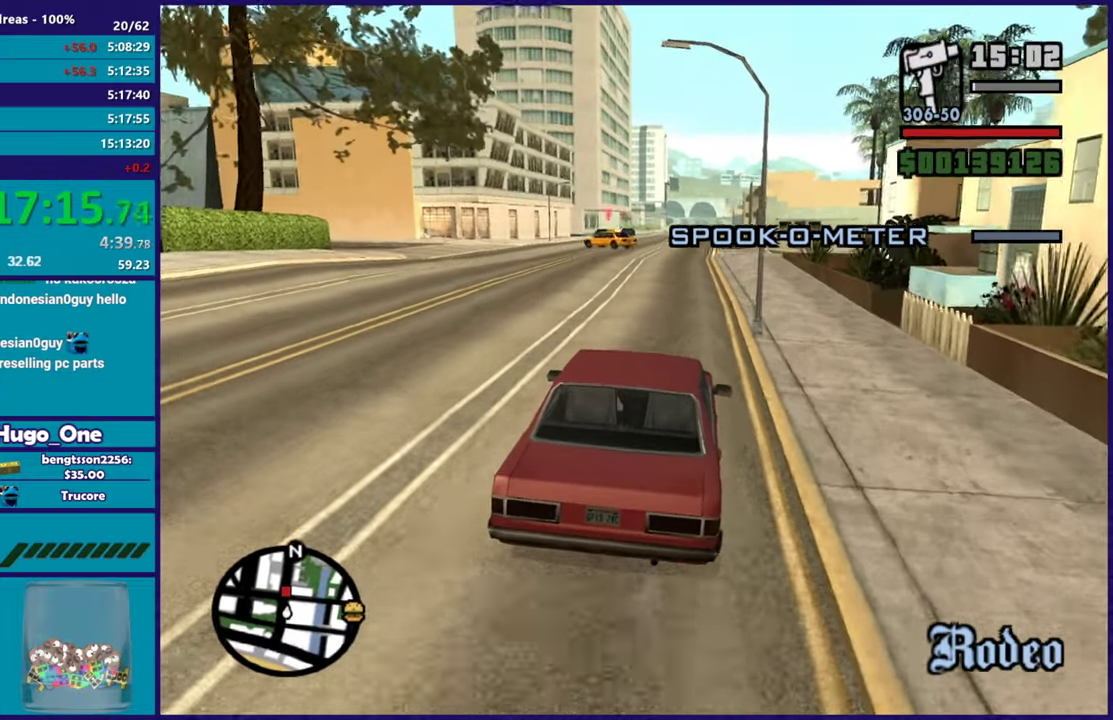
{"buttons": ["R2"], "left_stick": "center", "right_stick": "center", "events": []}
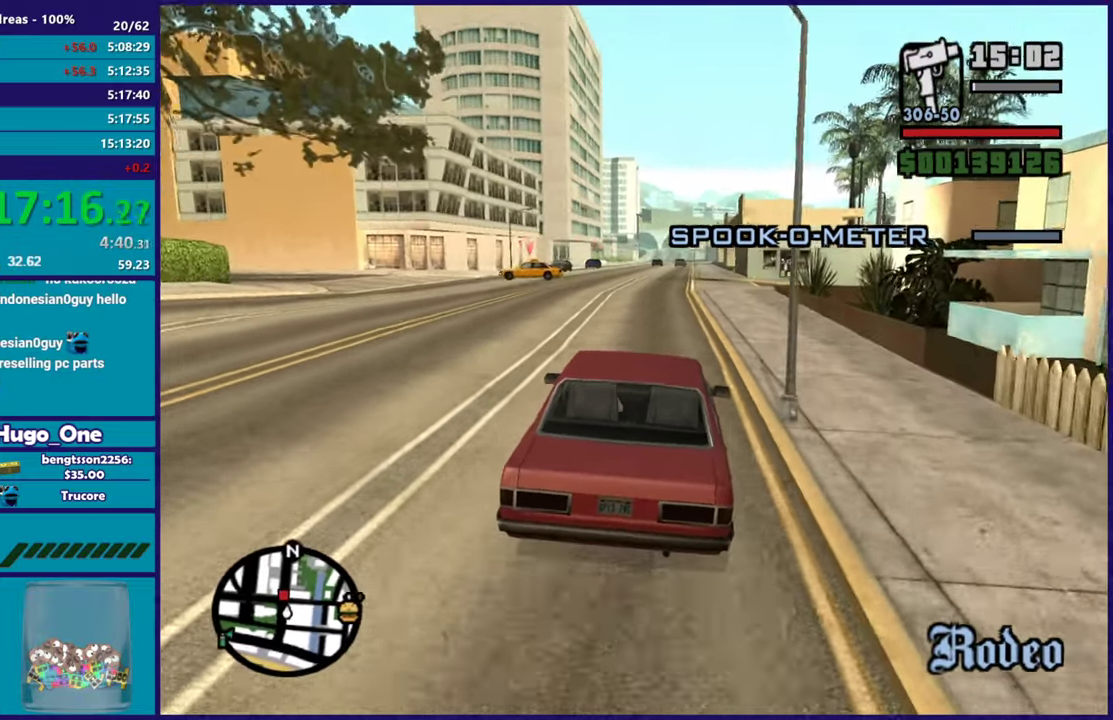
{"buttons": ["R2"], "left_stick": "right", "right_stick": "down-left", "events": [[200, "R2", "up"], [267, "right_stick", "down-left"], [333, "left_stick", "right"], [433, "R2", "down"]]}
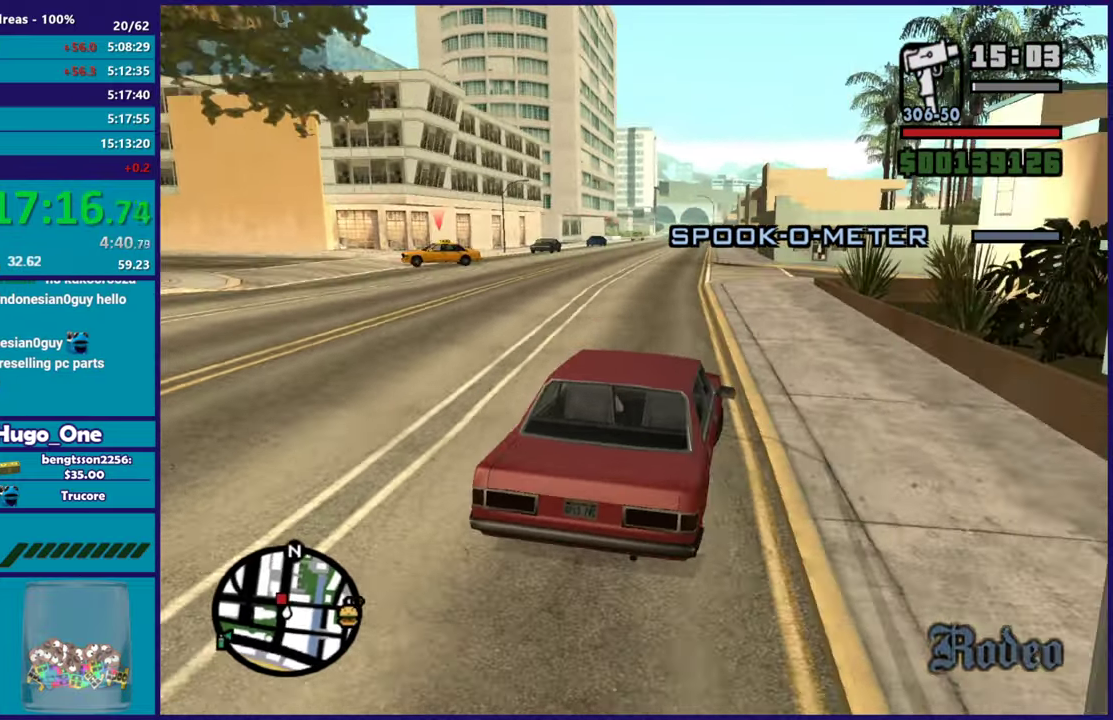
{"buttons": [], "left_stick": "left", "right_stick": "down-left", "events": [[167, "left_stick", "center"], [200, "R2", "up"], [384, "left_stick", "left"]]}
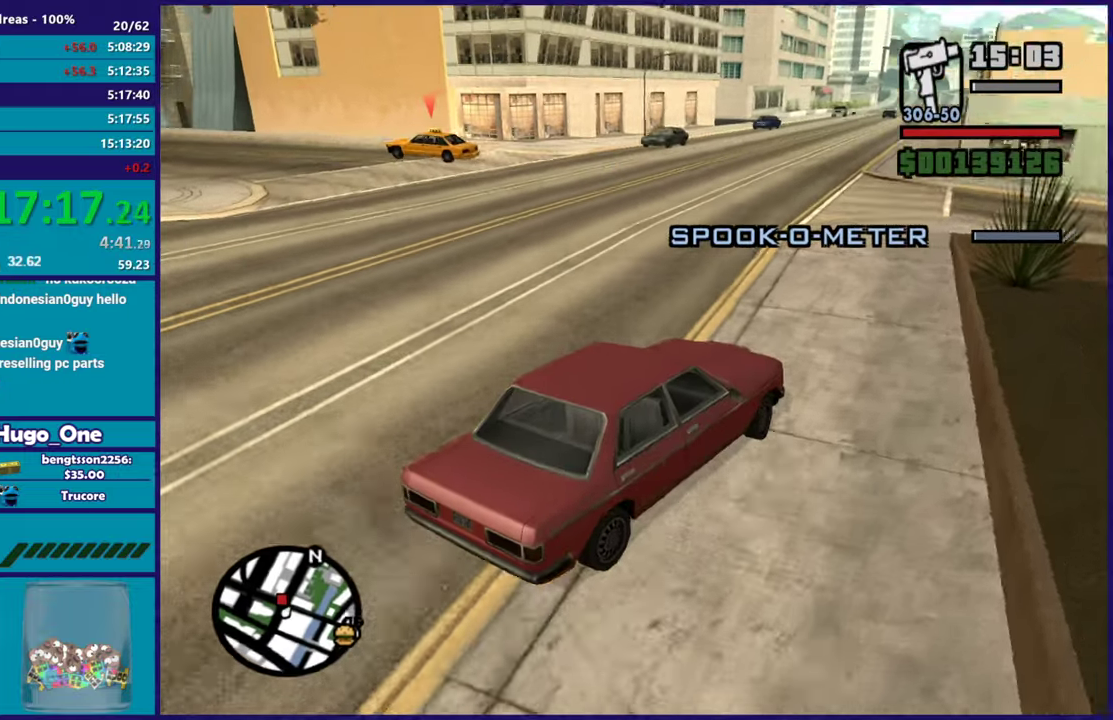
{"buttons": ["R2"], "left_stick": "center", "right_stick": "left", "events": [[66, "R2", "down"], [83, "left_stick", "center"], [117, "right_stick", "left"], [267, "left_stick", "left"], [283, "R2", "up"], [283, "right_stick", "down-left"], [350, "left_stick", "up-left"], [433, "R2", "down"], [467, "right_stick", "left"], [500, "left_stick", "center"]]}
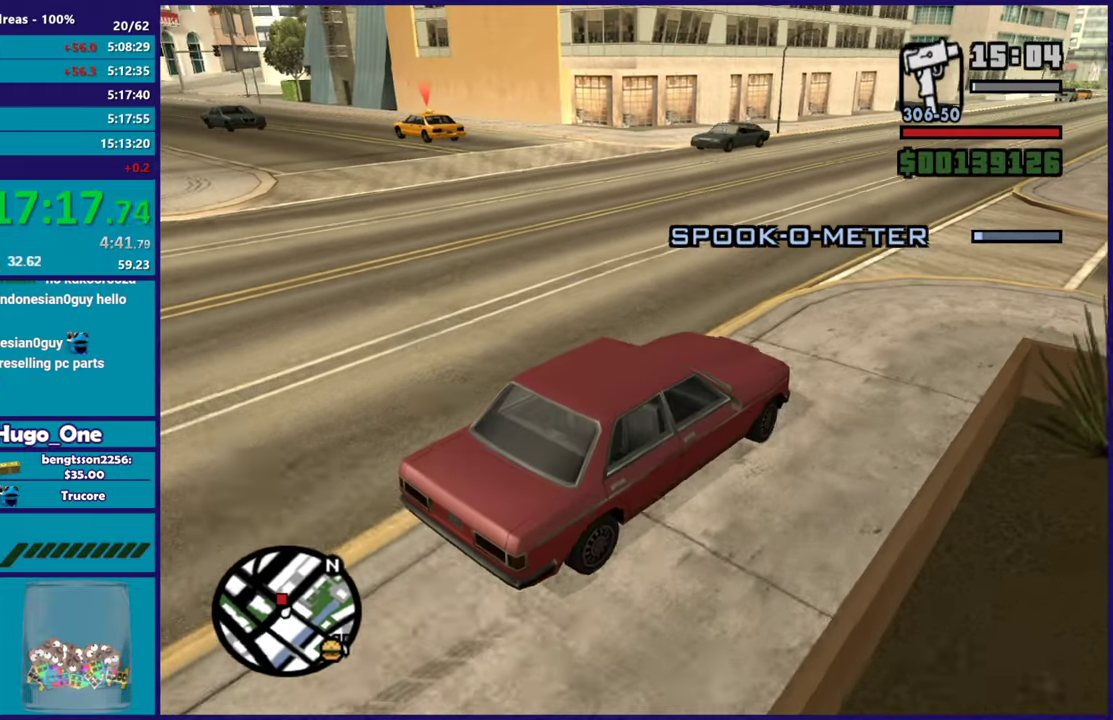
{"buttons": ["R2"], "left_stick": "center", "right_stick": "left", "events": [[84, "left_stick", "up-left"], [134, "R2", "up"], [234, "right_stick", "down-left"], [417, "R2", "down"], [417, "left_stick", "center"], [434, "right_stick", "left"]]}
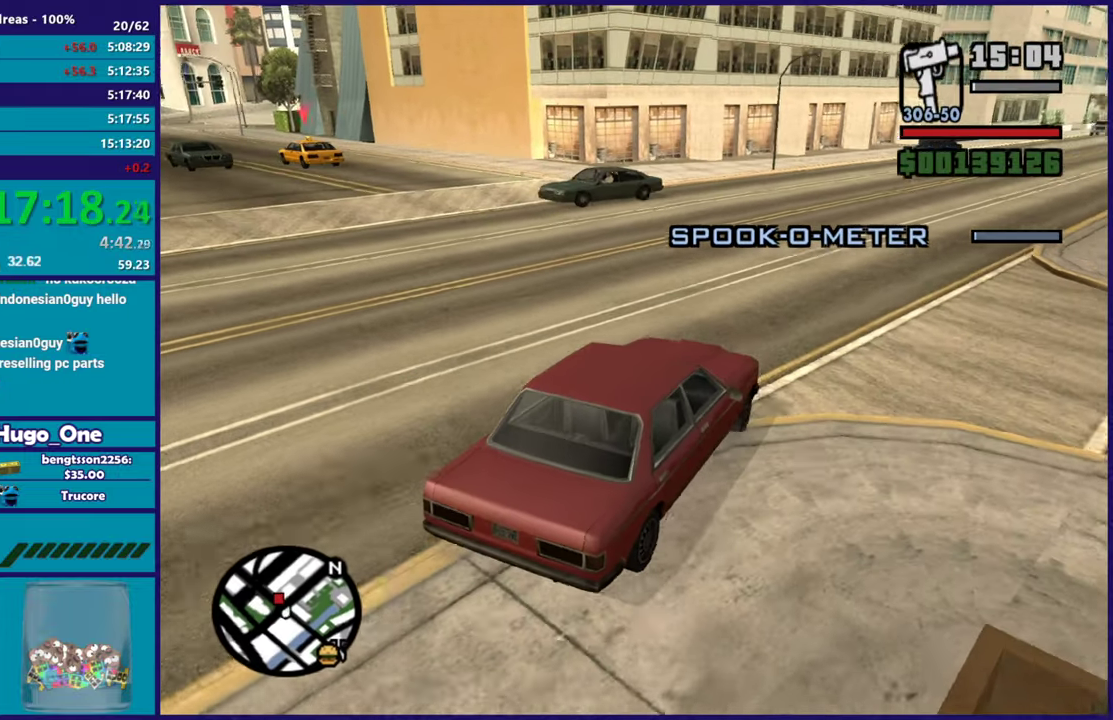
{"buttons": [], "left_stick": "up-left", "right_stick": "down-left", "events": [[33, "left_stick", "up-left"], [117, "R2", "up"], [167, "right_stick", "down-left"], [217, "left_stick", "center"], [433, "left_stick", "up-left"]]}
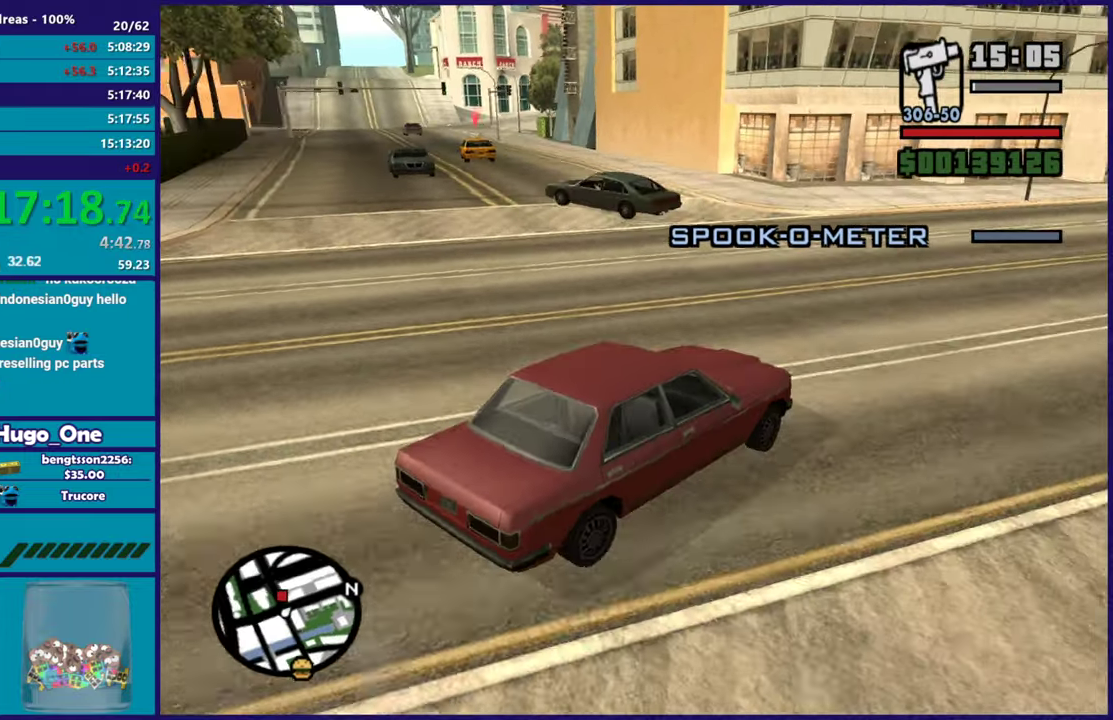
{"buttons": ["R2"], "left_stick": "up-left", "right_stick": "left", "events": [[150, "R2", "down"], [184, "right_stick", "left"], [367, "R2", "up"], [367, "left_stick", "center"], [384, "right_stick", "down-left"], [467, "R2", "down"], [467, "left_stick", "up-left"], [484, "right_stick", "left"]]}
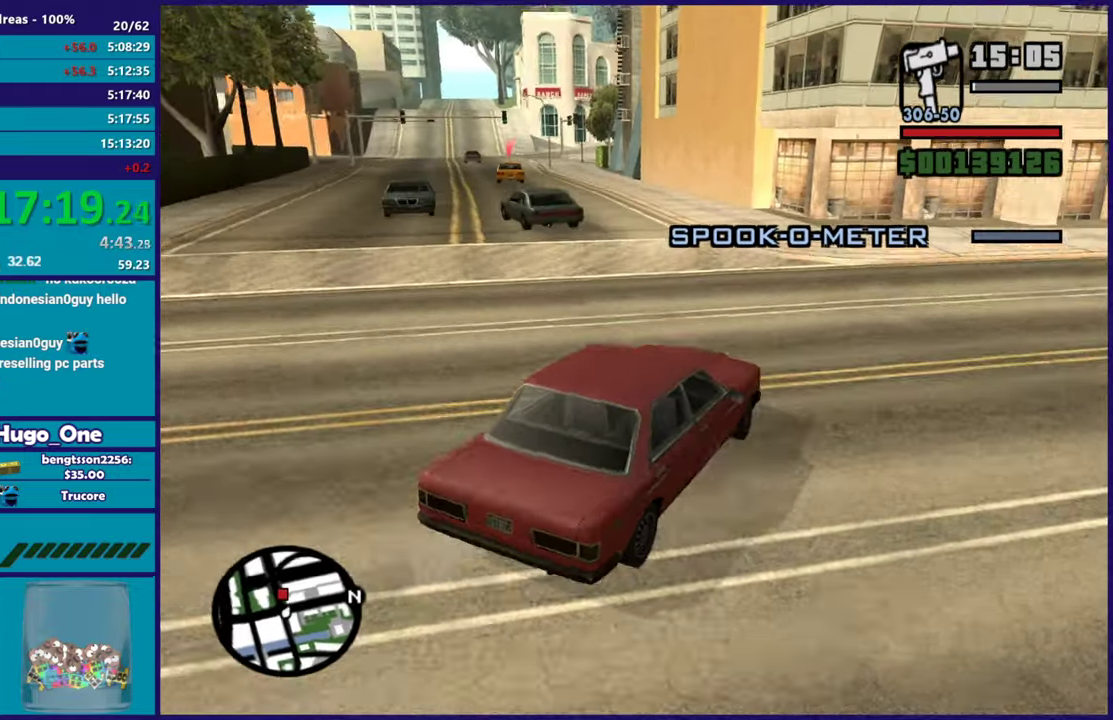
{"buttons": ["R2"], "left_stick": "center", "right_stick": "up-left", "events": [[167, "R2", "up"], [167, "right_stick", "down-left"], [400, "left_stick", "center"], [417, "R2", "down"], [417, "right_stick", "up-left"]]}
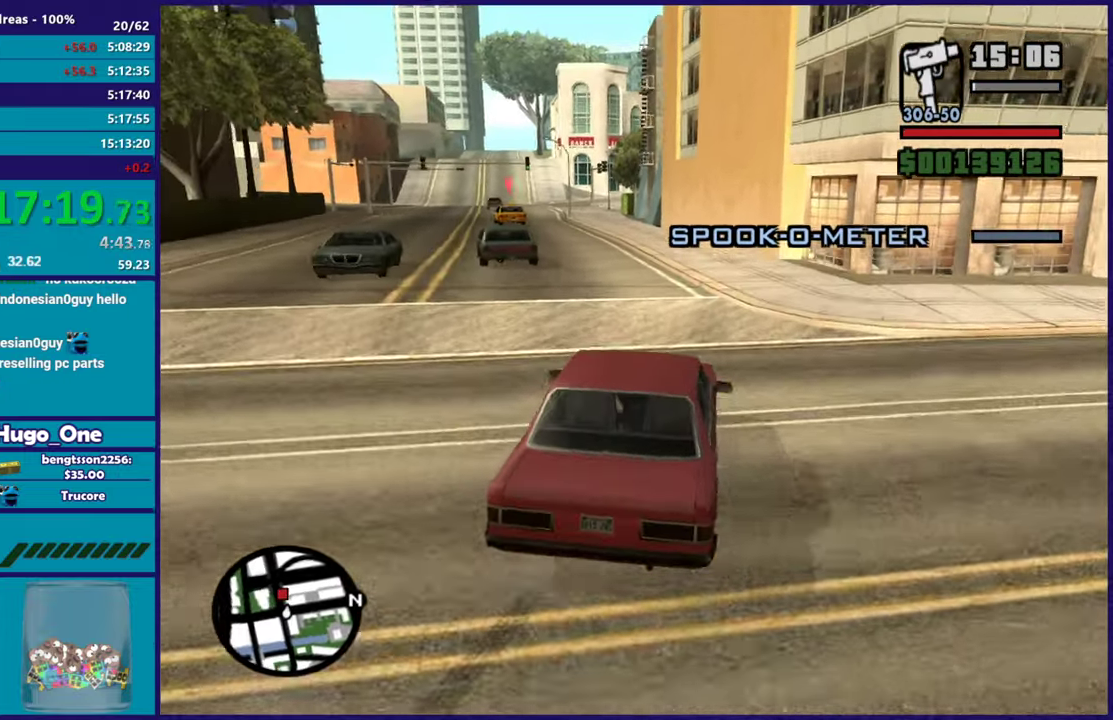
{"buttons": [], "left_stick": "center", "right_stick": "center", "events": [[67, "right_stick", "center"], [134, "R2", "up"]]}
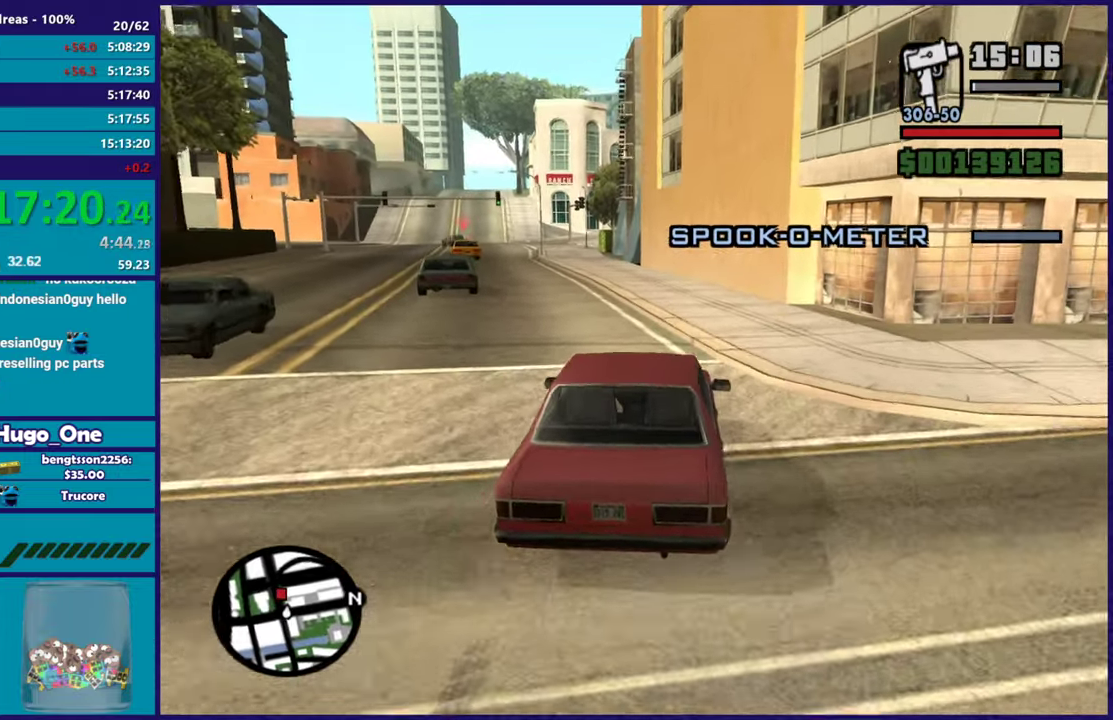
{"buttons": ["R2"], "left_stick": "up-left", "right_stick": "center", "events": [[317, "left_stick", "up-left"], [383, "R2", "down"]]}
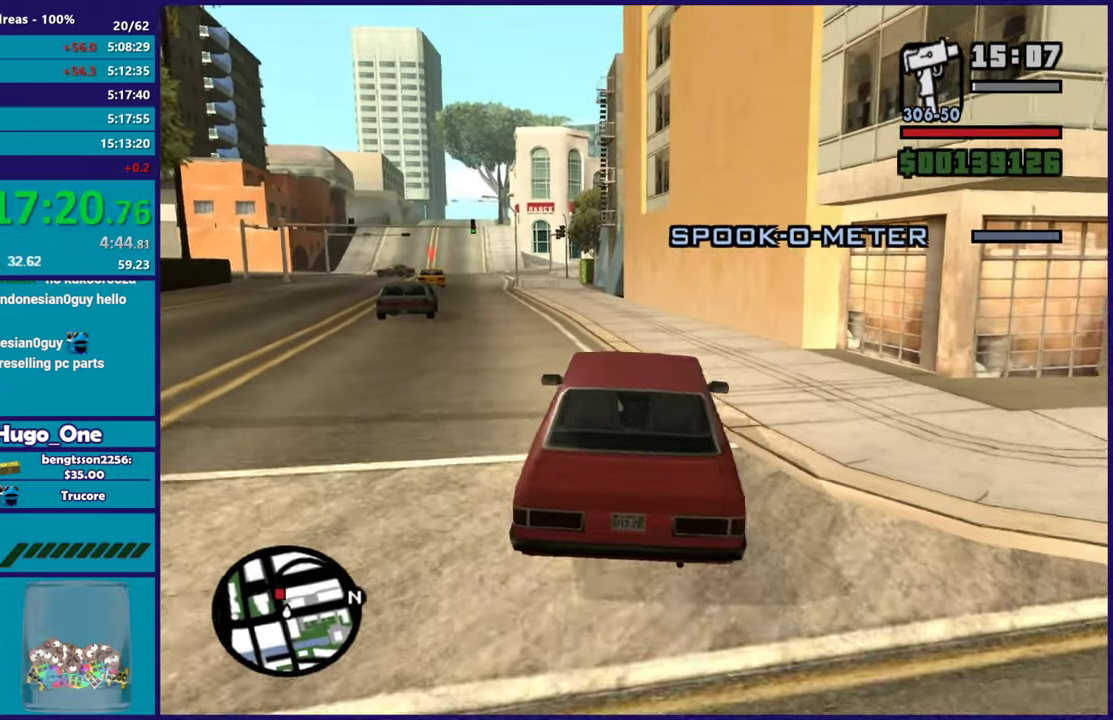
{"buttons": ["R2"], "left_stick": "down-right", "right_stick": "down-left", "events": [[34, "left_stick", "center"], [200, "right_stick", "down-left"], [234, "left_stick", "up-left"], [250, "R2", "up"], [334, "left_stick", "right"], [367, "R2", "down"], [451, "left_stick", "down-right"]]}
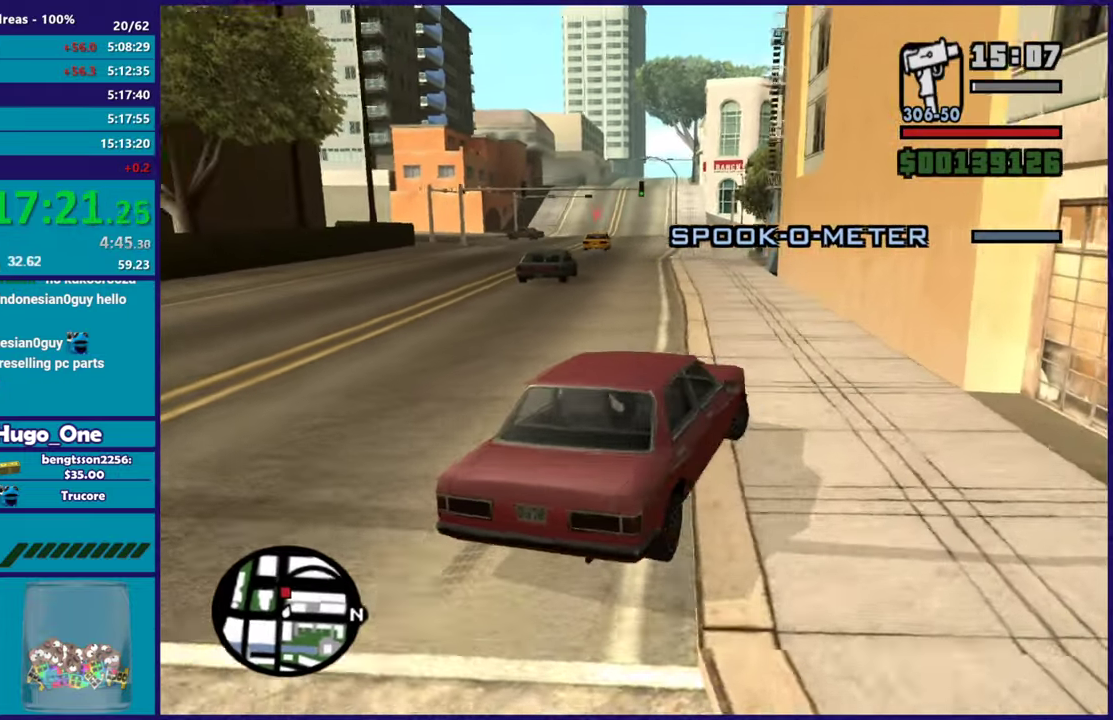
{"buttons": ["R2"], "left_stick": "up-left", "right_stick": "left", "events": [[117, "left_stick", "center"], [200, "R2", "up"], [300, "R2", "down"], [300, "left_stick", "up-left"], [317, "right_stick", "left"]]}